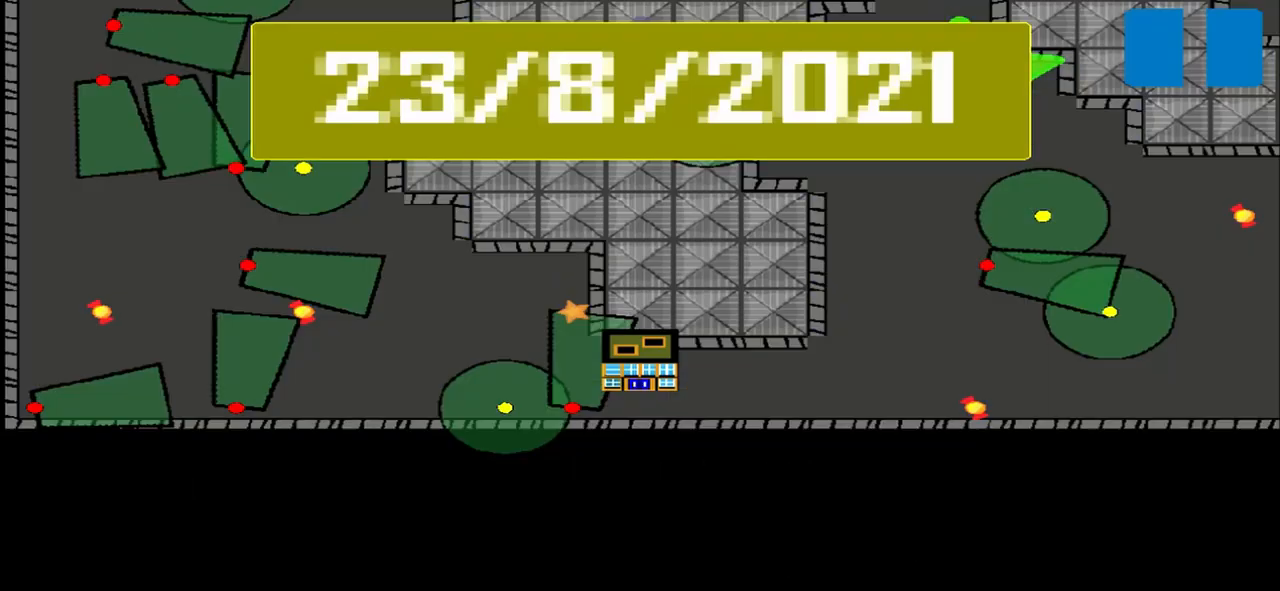
Gameplay with a controller (PlayStation layout); each line is a JSON object with the inputs held at the frame after it. "events" lists button and stick changes between this image and that frame as [ms after this image, input, new state], when the widget could be followed in between. Not read: L2 L3 R2 R3 right_stick.
{"buttons": [], "left_stick": "center", "events": []}
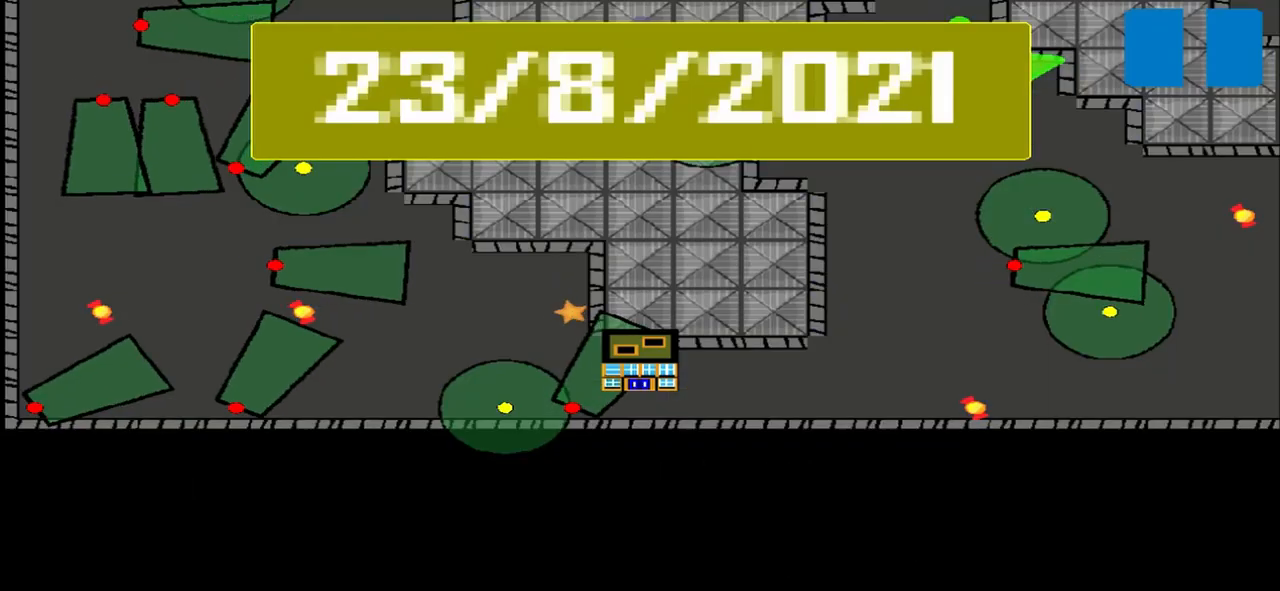
{"buttons": [], "left_stick": "center", "events": []}
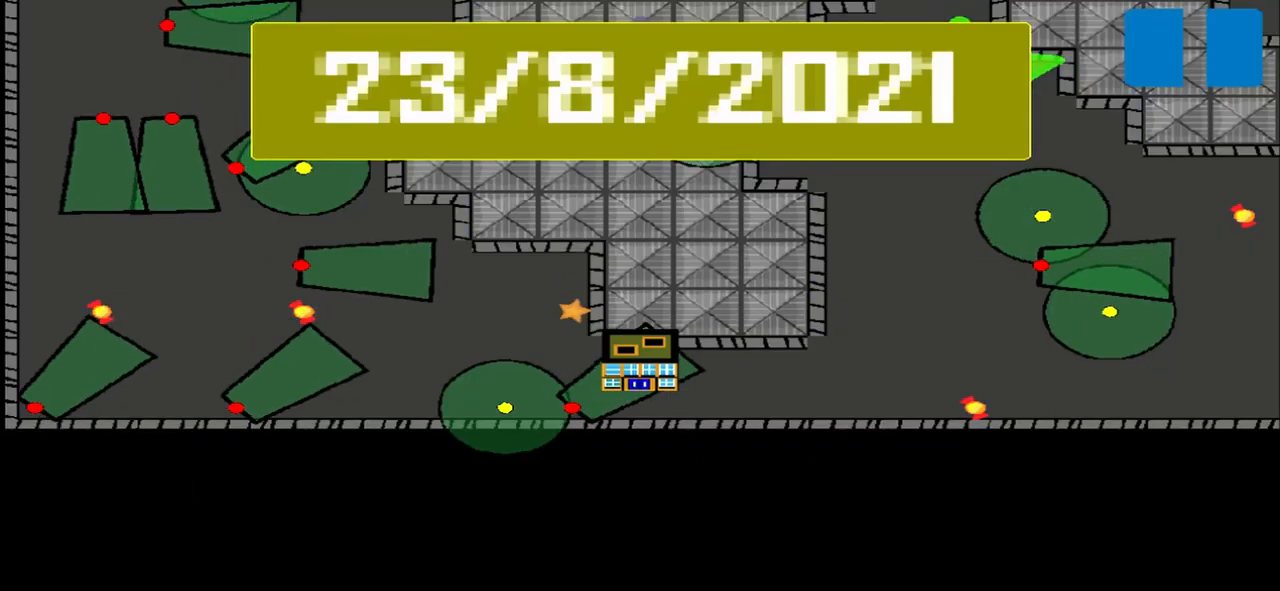
{"buttons": [], "left_stick": "center", "events": []}
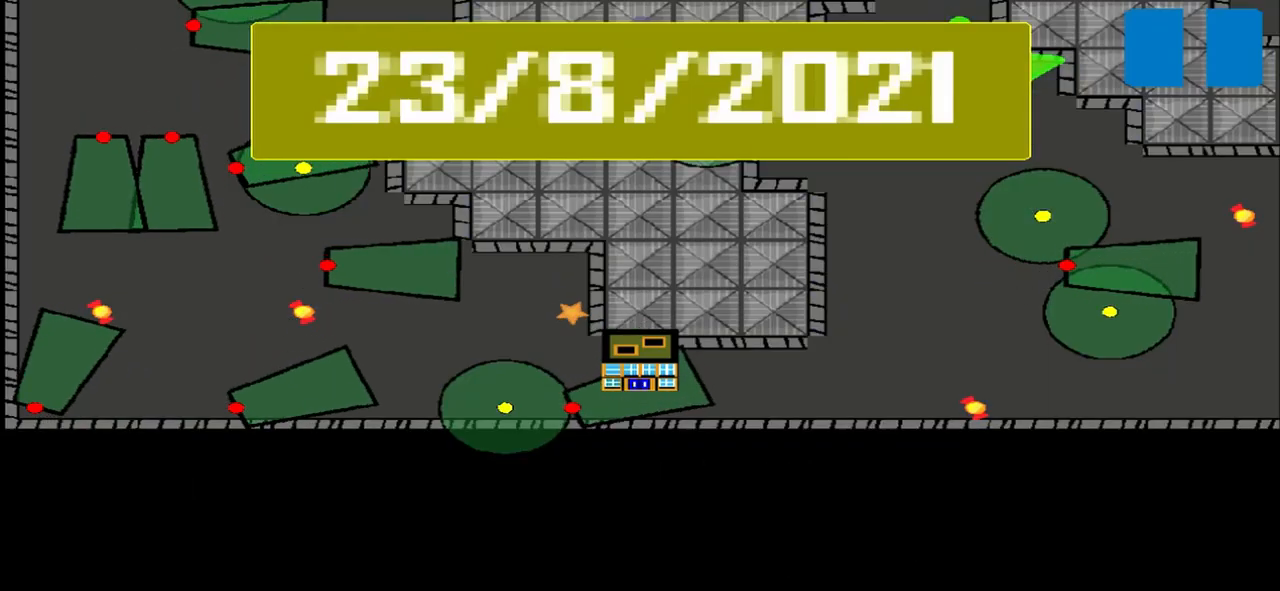
{"buttons": [], "left_stick": "center", "events": []}
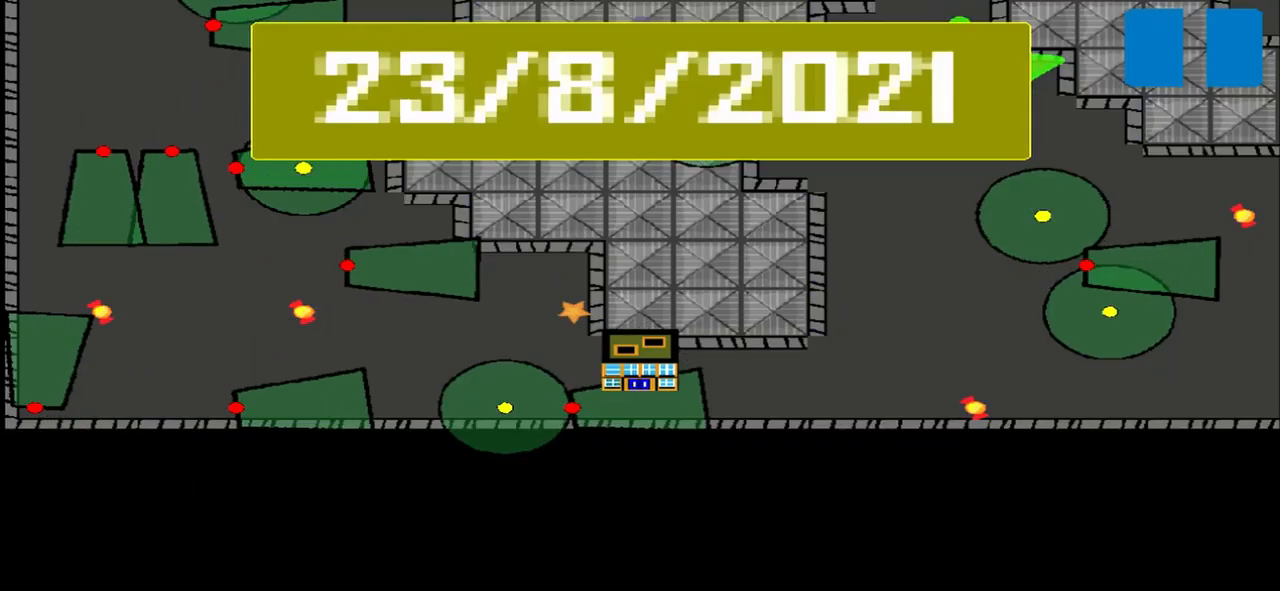
{"buttons": [], "left_stick": "center", "events": []}
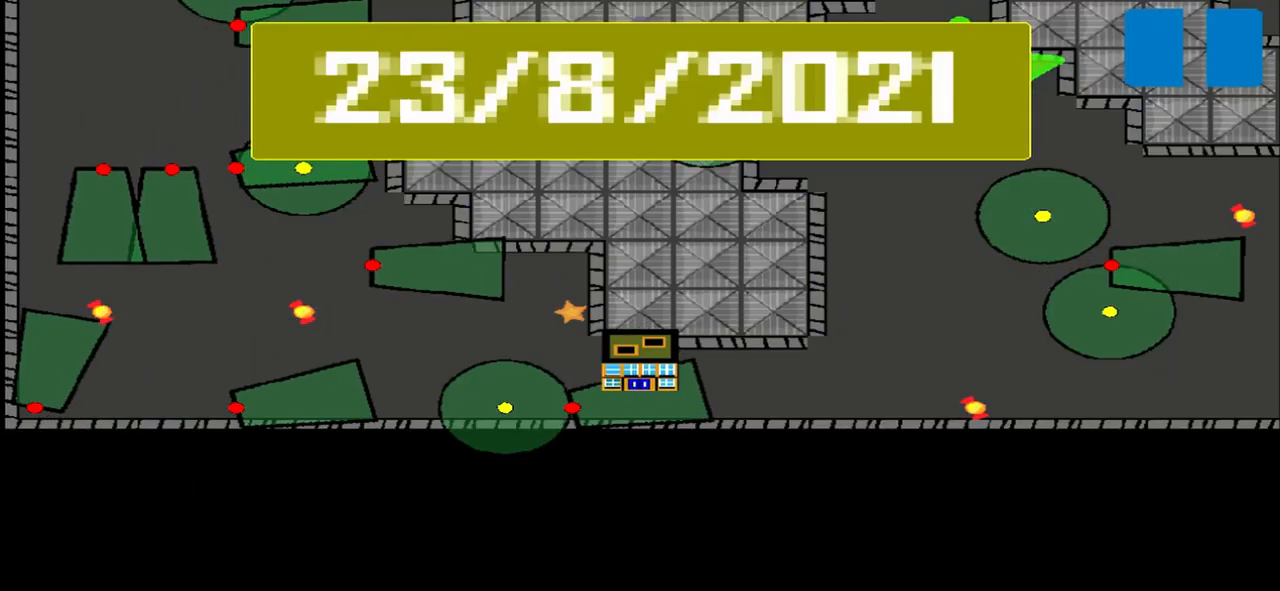
{"buttons": [], "left_stick": "center", "events": []}
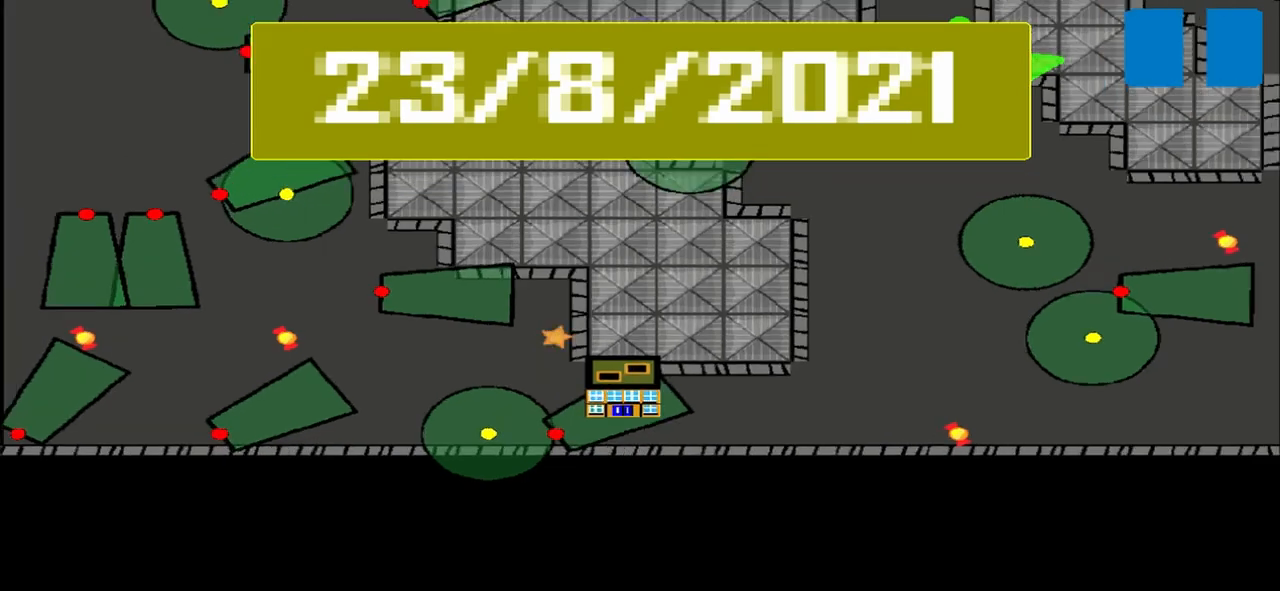
{"buttons": [], "left_stick": "center", "events": []}
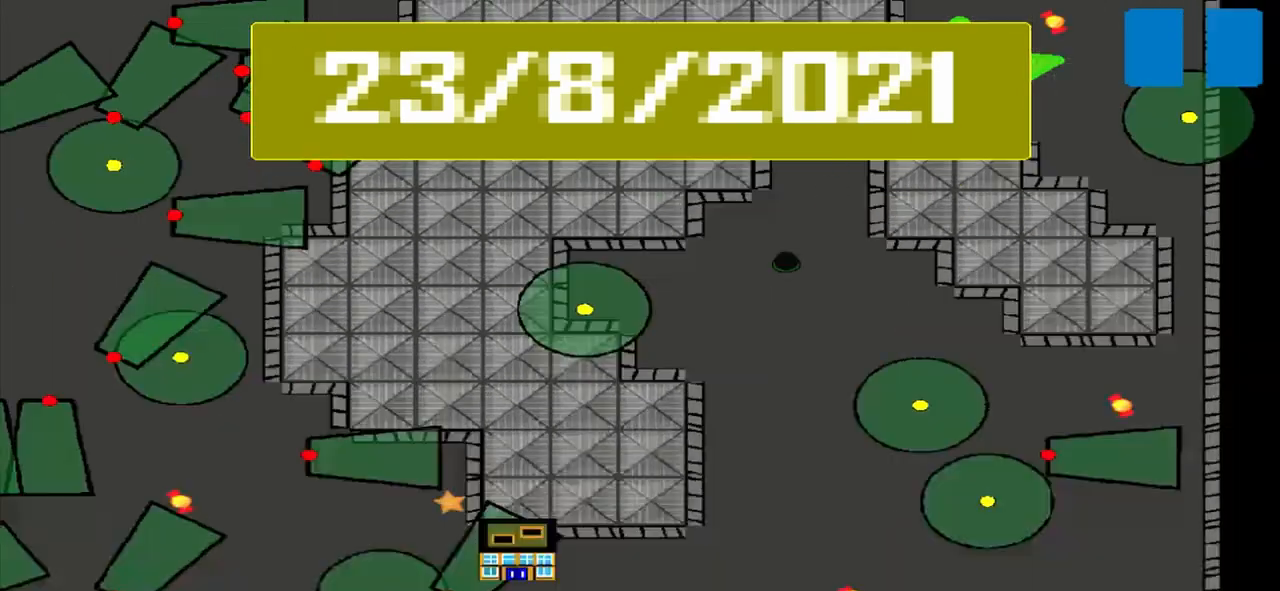
{"buttons": [], "left_stick": "center", "events": []}
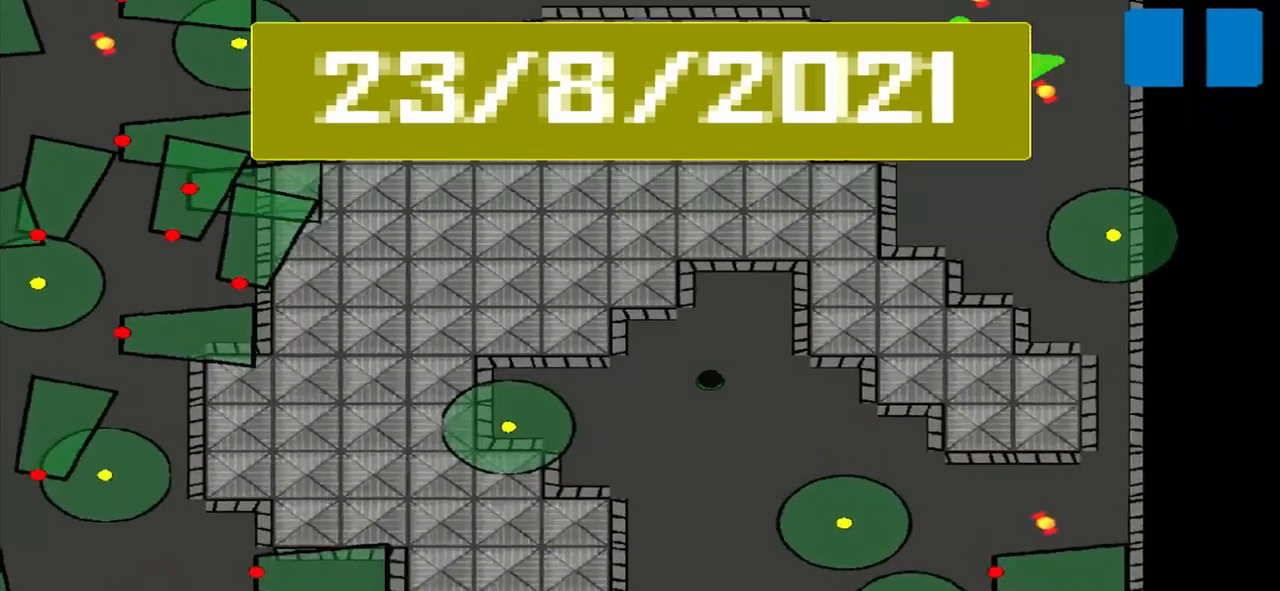
{"buttons": [], "left_stick": "center", "events": []}
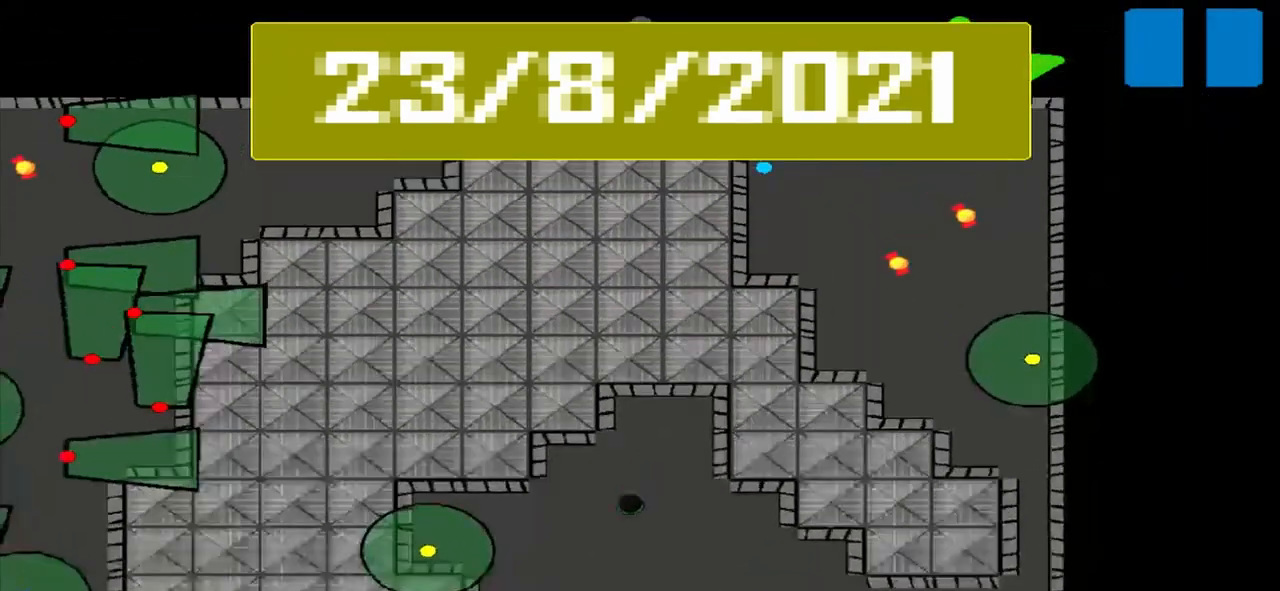
{"buttons": [], "left_stick": "center", "events": []}
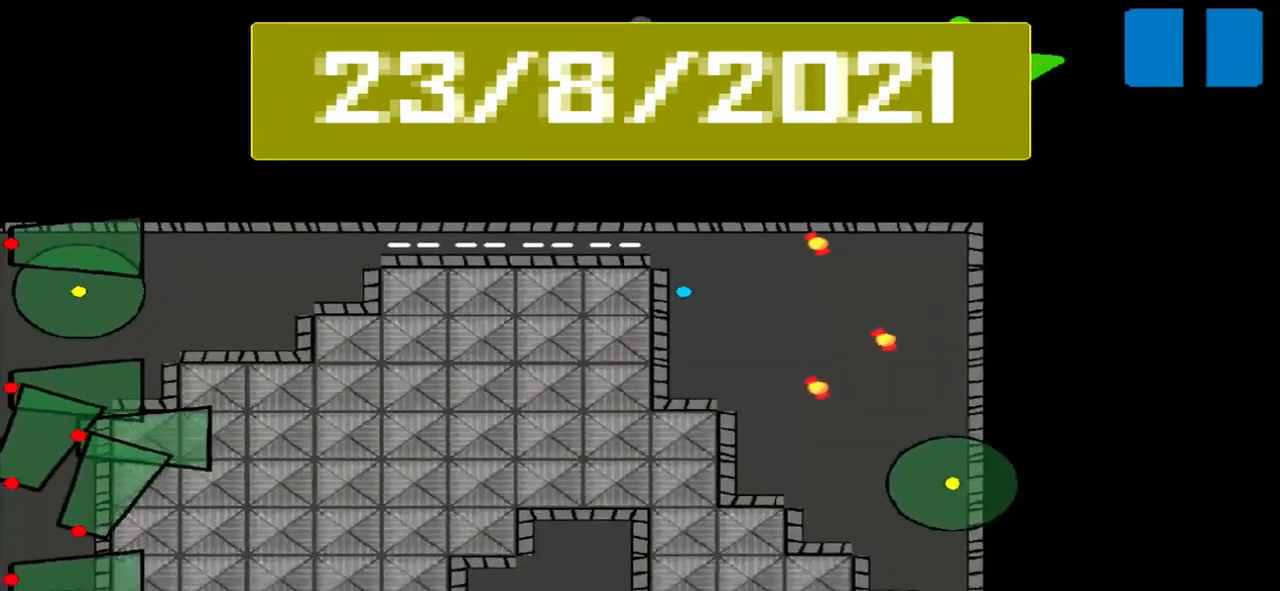
{"buttons": [], "left_stick": "up", "events": [[250, "left_stick", "up"]]}
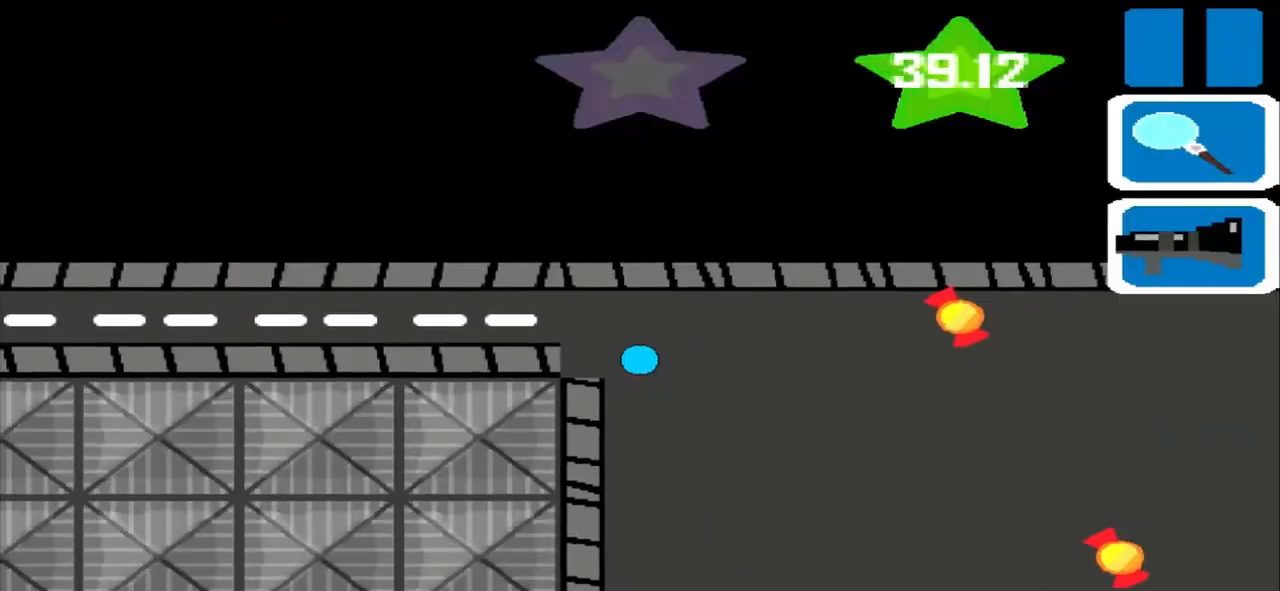
{"buttons": [], "left_stick": "left", "events": [[125, "left_stick", "left"]]}
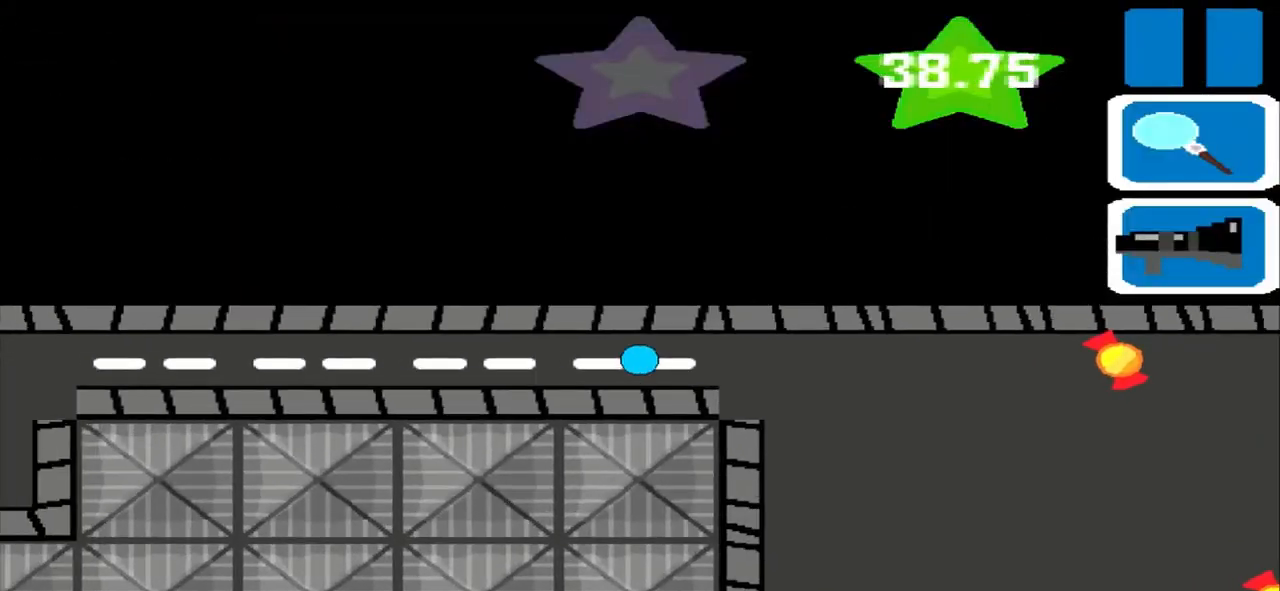
{"buttons": [], "left_stick": "left", "events": []}
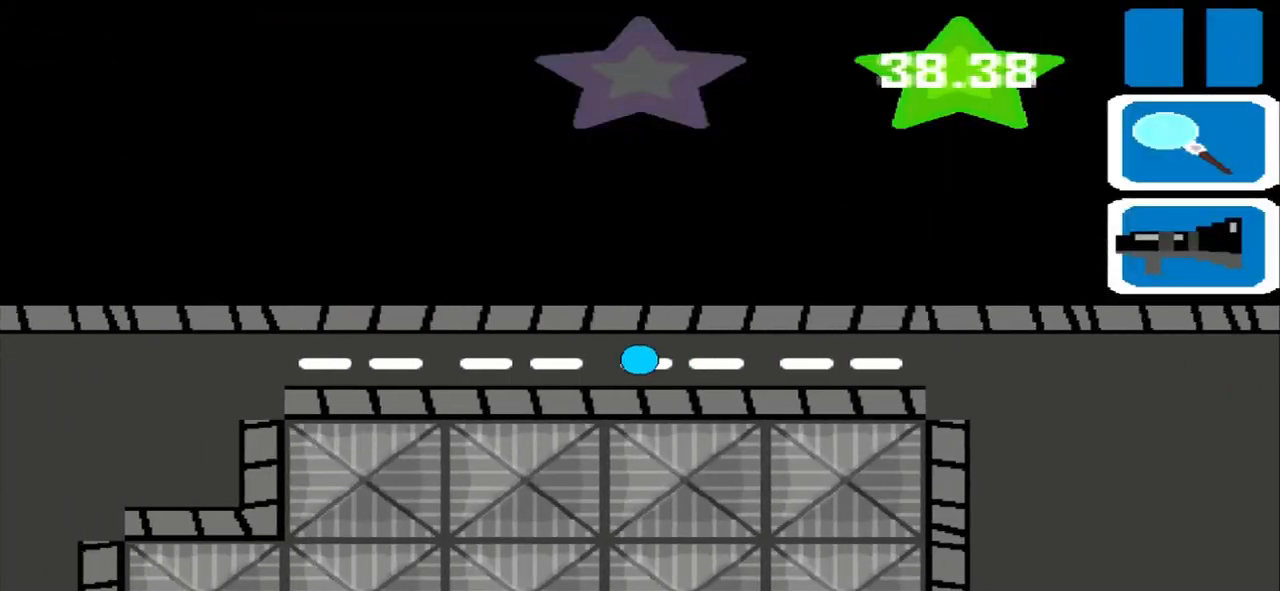
{"buttons": [], "left_stick": "left", "events": []}
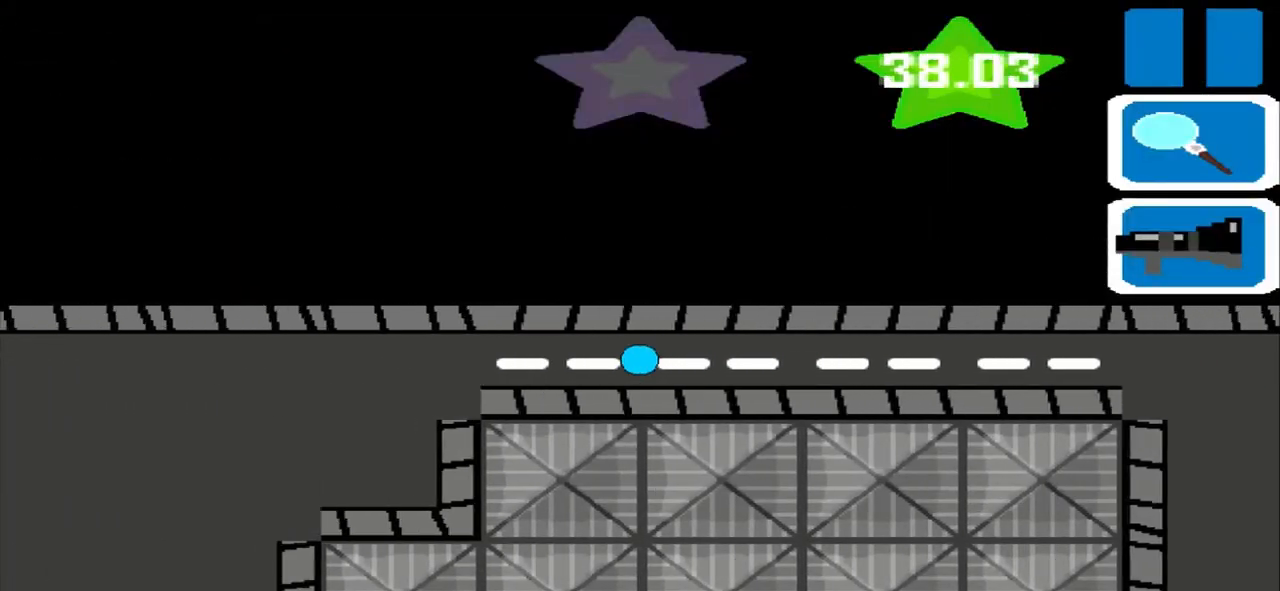
{"buttons": [], "left_stick": "left", "events": []}
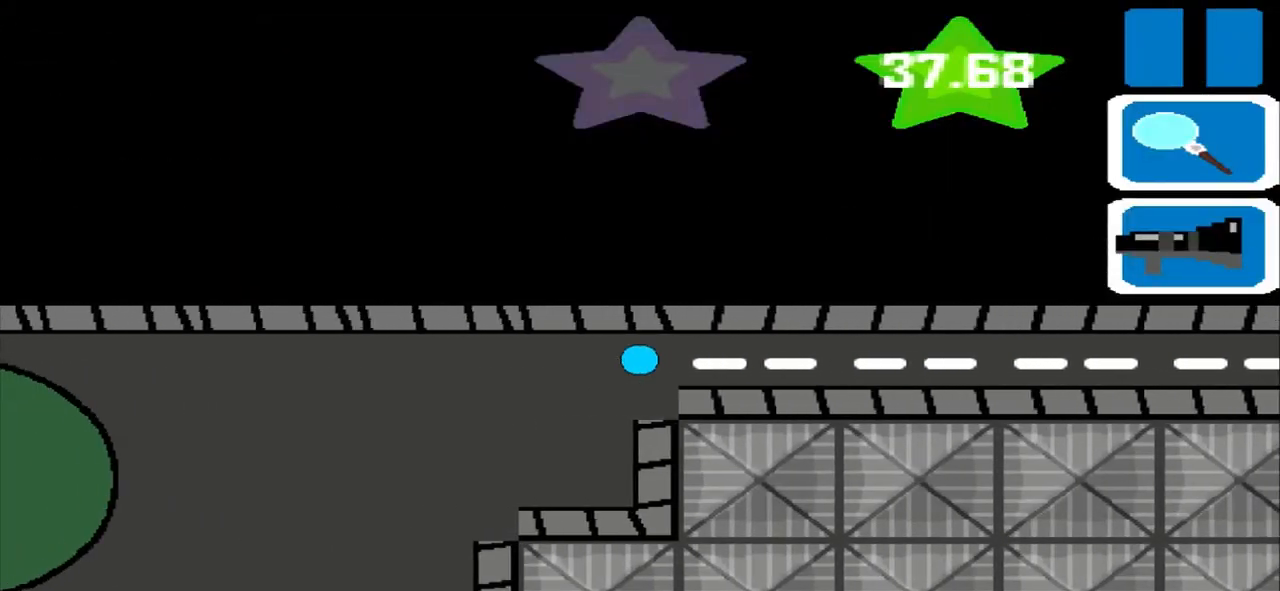
{"buttons": [], "left_stick": "center", "events": [[167, "left_stick", "center"]]}
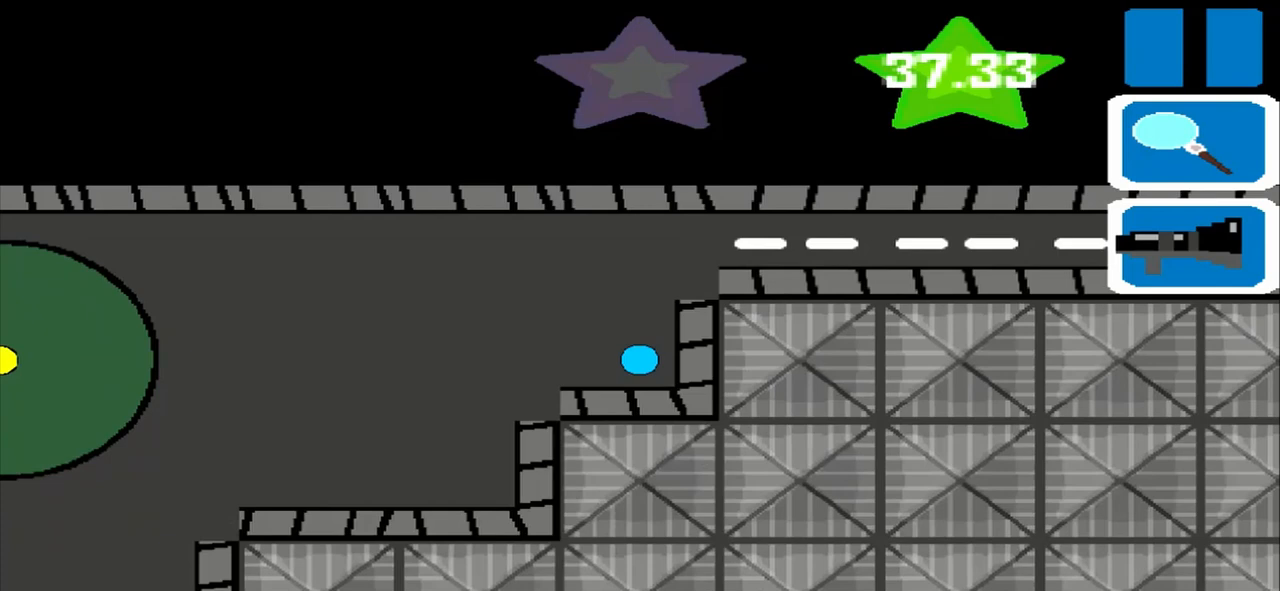
{"buttons": [], "left_stick": "left", "events": [[42, "left_stick", "left"]]}
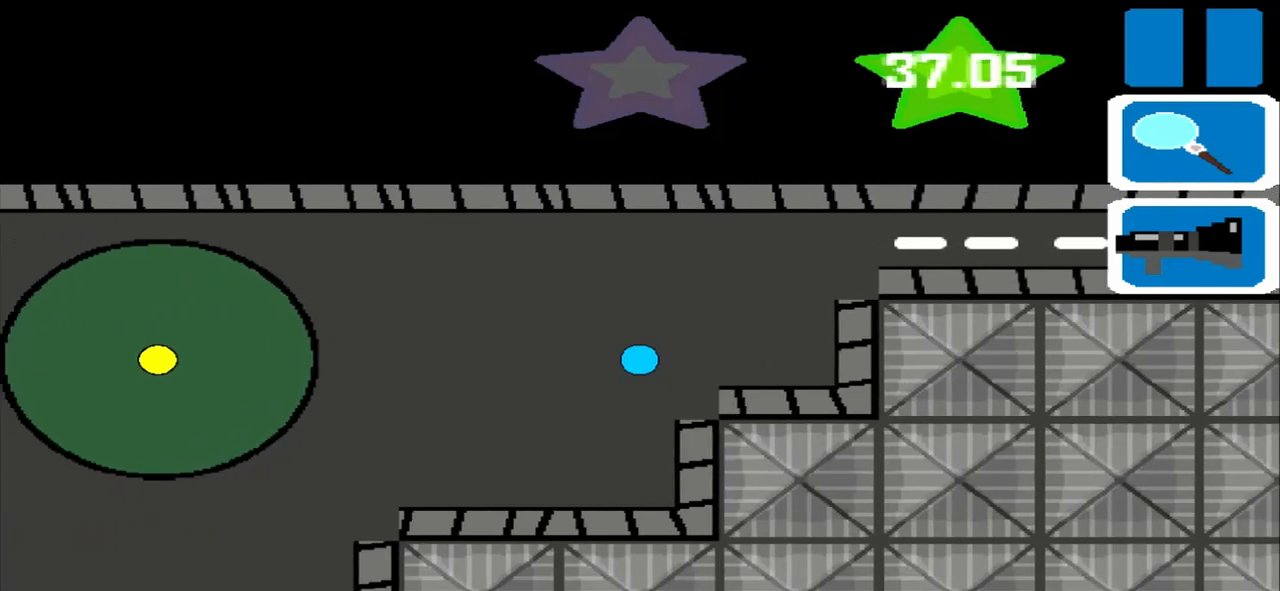
{"buttons": [], "left_stick": "left", "events": [[42, "left_stick", "center"], [458, "left_stick", "left"]]}
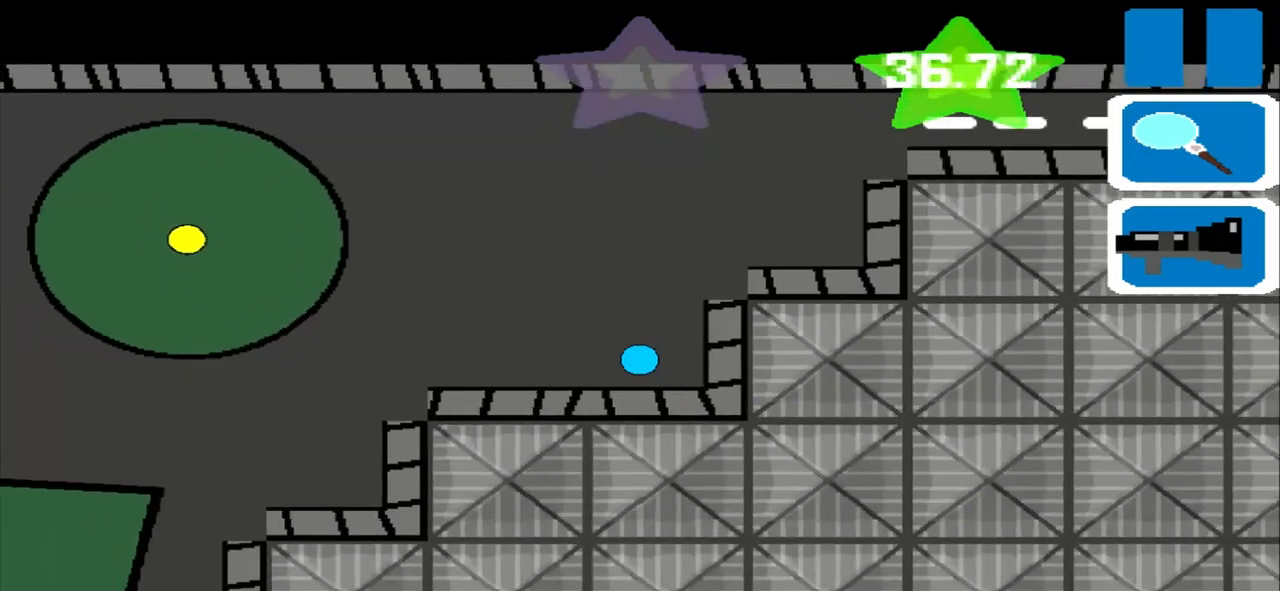
{"buttons": [], "left_stick": "left", "events": []}
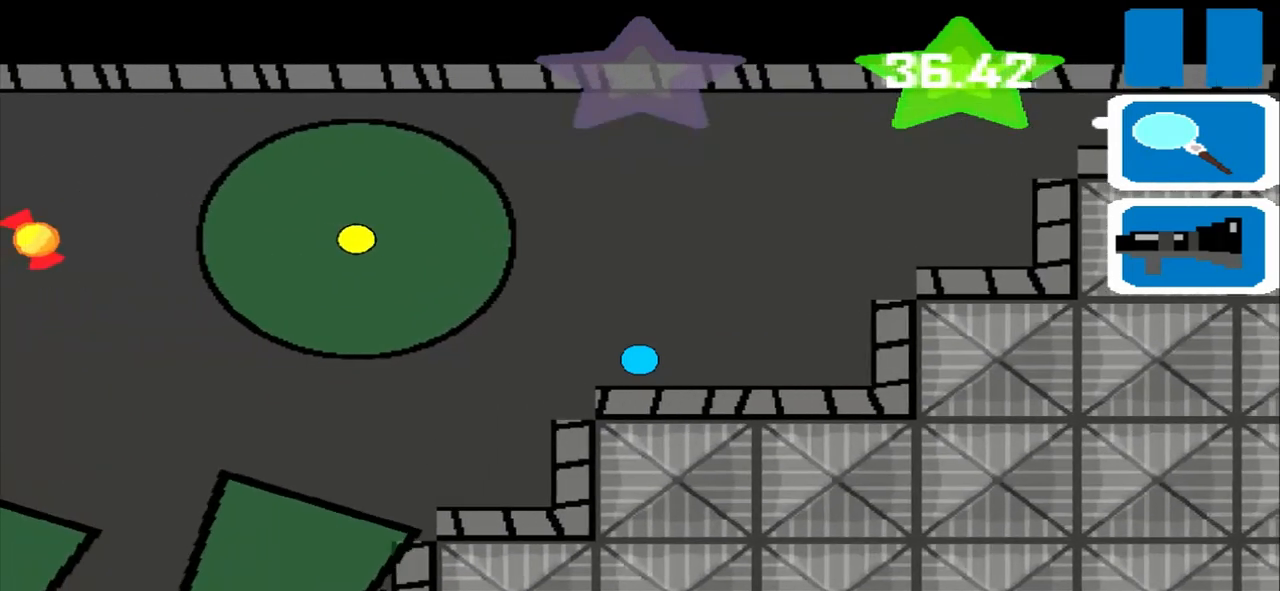
{"buttons": [], "left_stick": "left", "events": []}
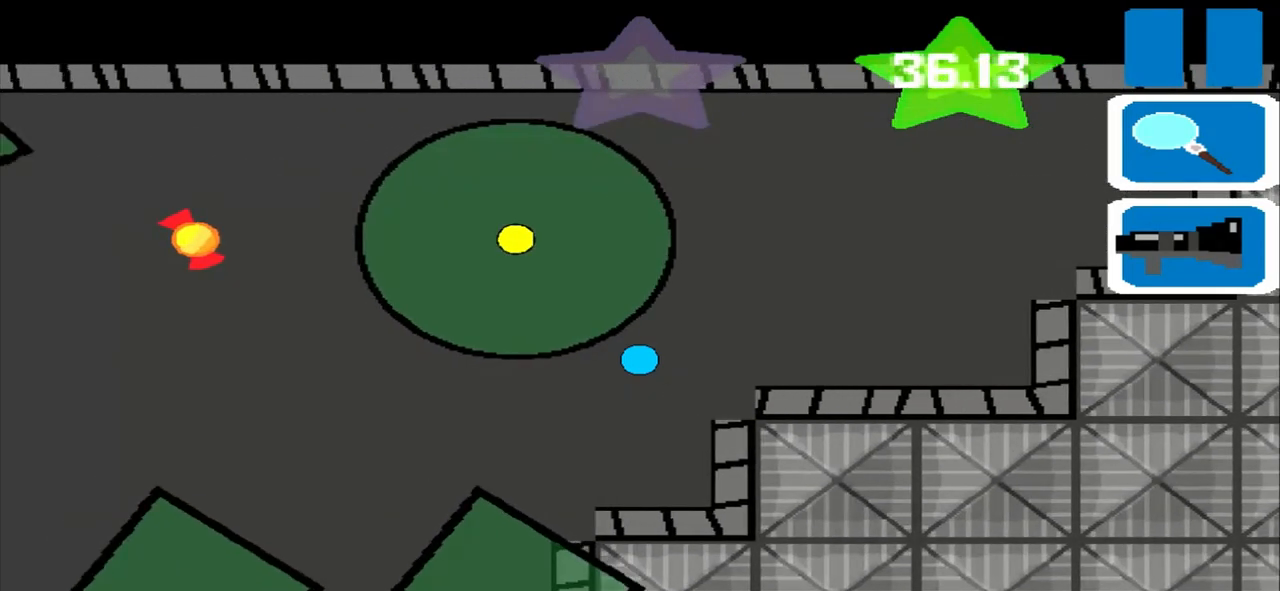
{"buttons": ["L1"], "left_stick": "left", "events": [[500, "L1", "down"]]}
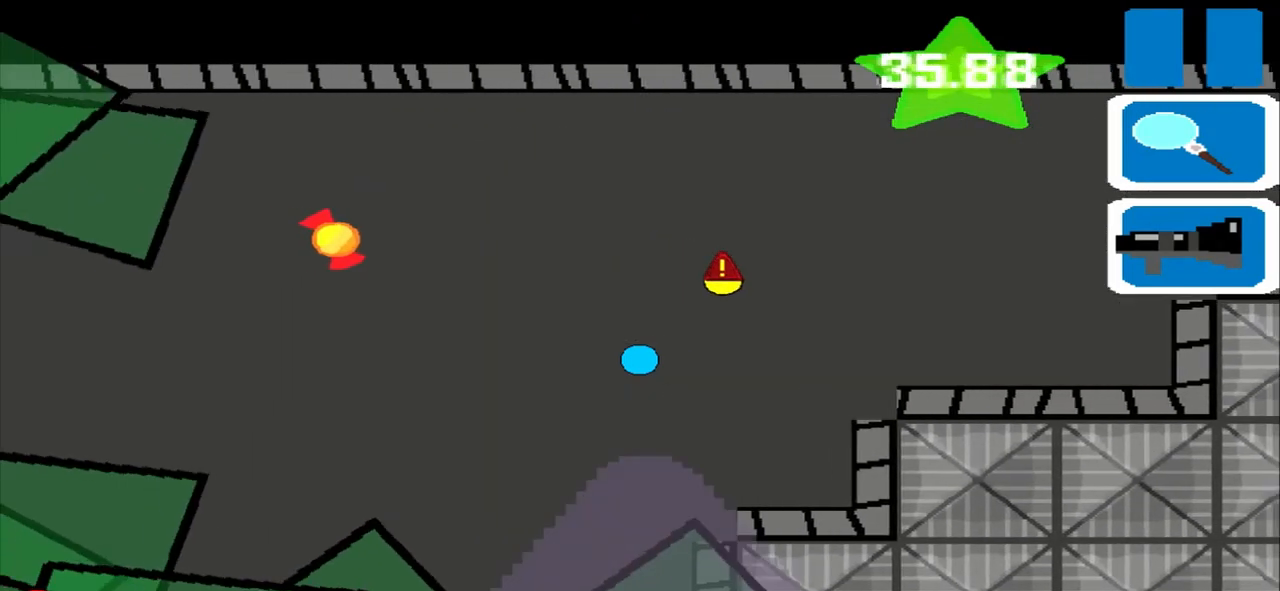
{"buttons": [], "left_stick": "left", "events": [[83, "L1", "up"]]}
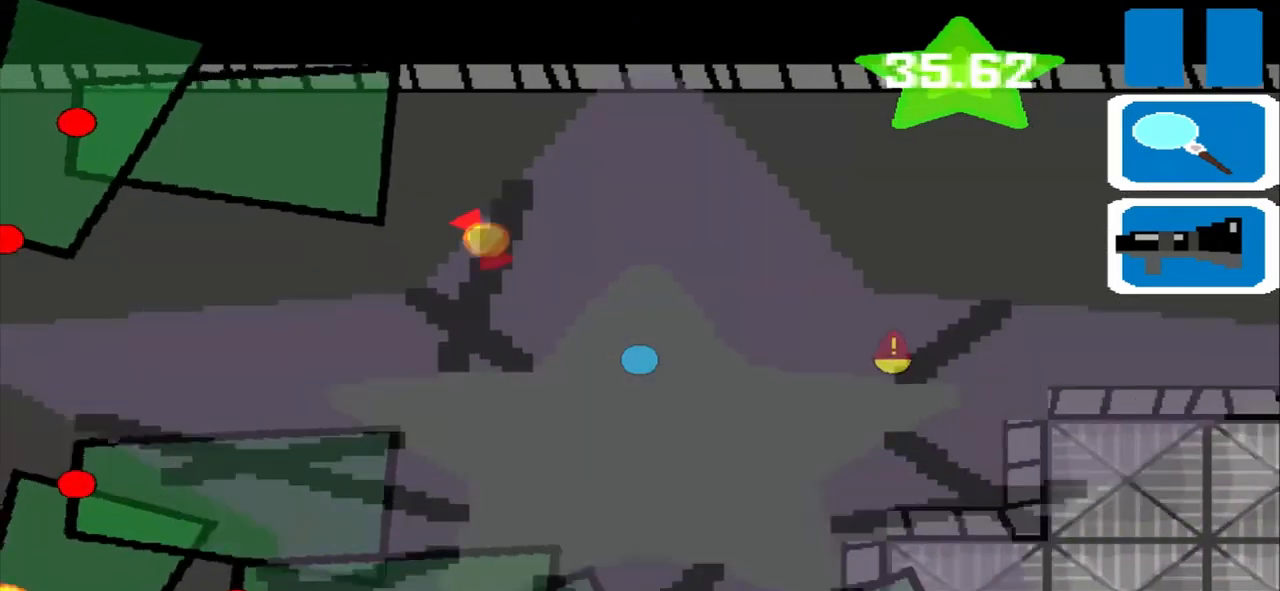
{"buttons": [], "left_stick": "left", "events": [[333, "L1", "down"], [417, "L1", "up"]]}
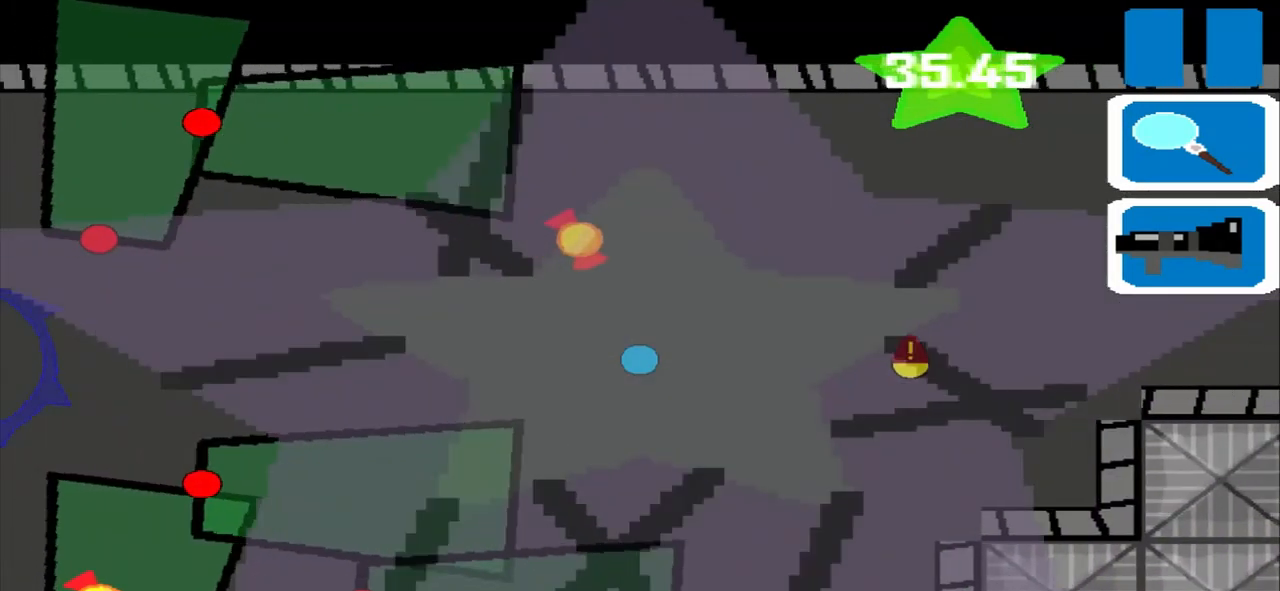
{"buttons": [], "left_stick": "left", "events": []}
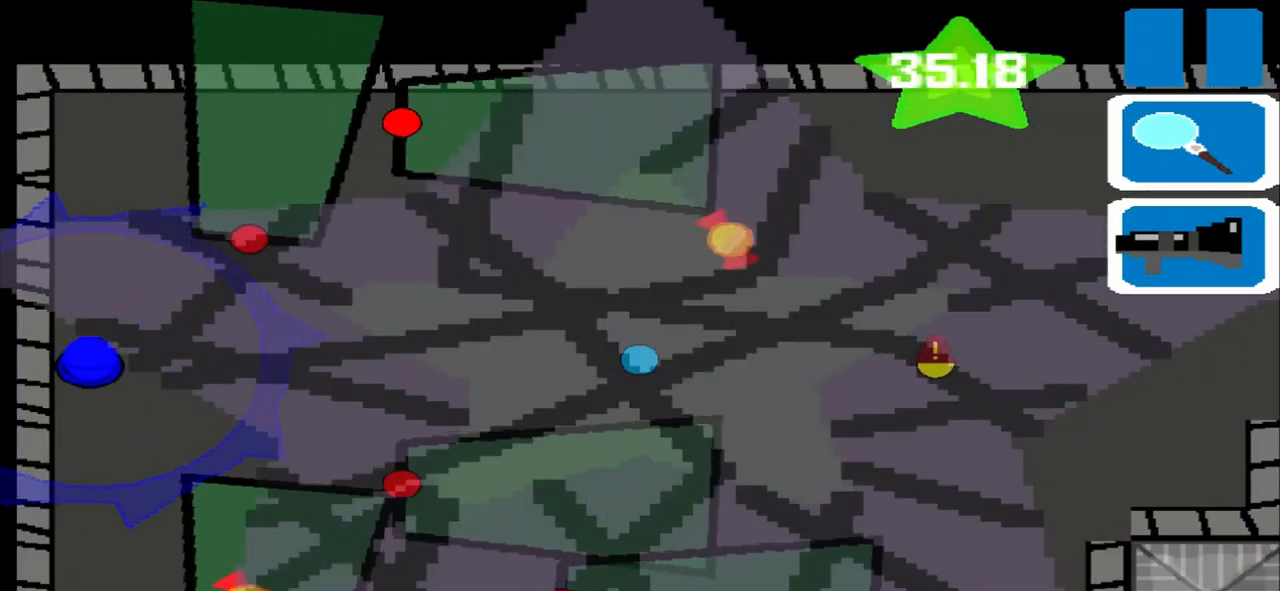
{"buttons": [], "left_stick": "left", "events": []}
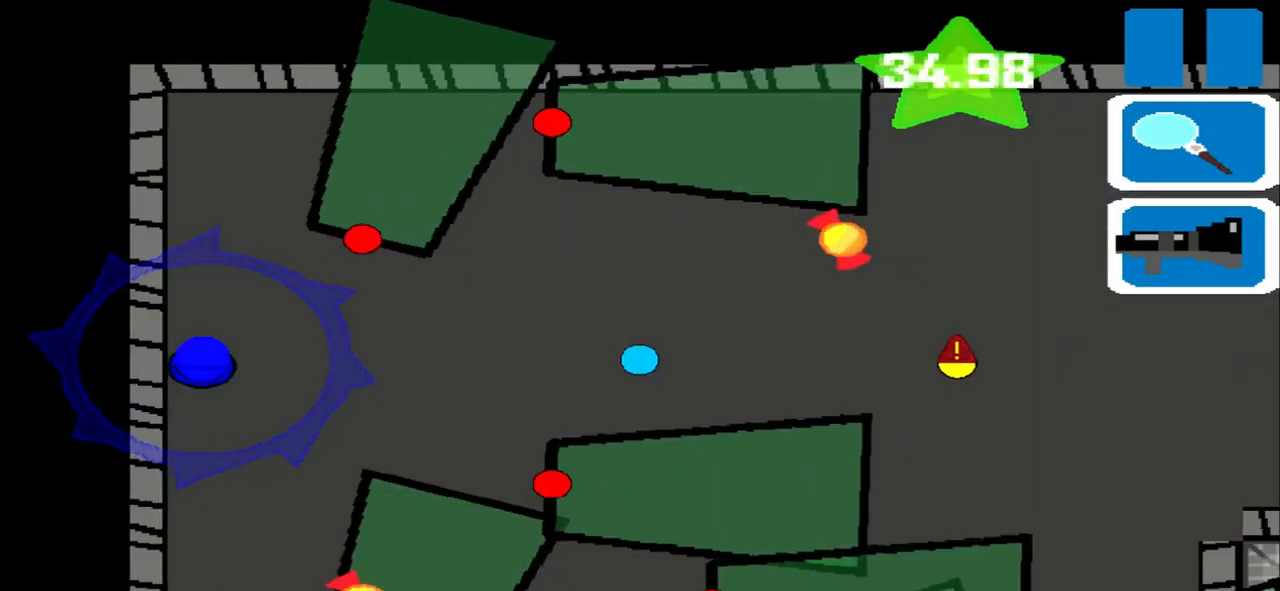
{"buttons": [], "left_stick": "left", "events": []}
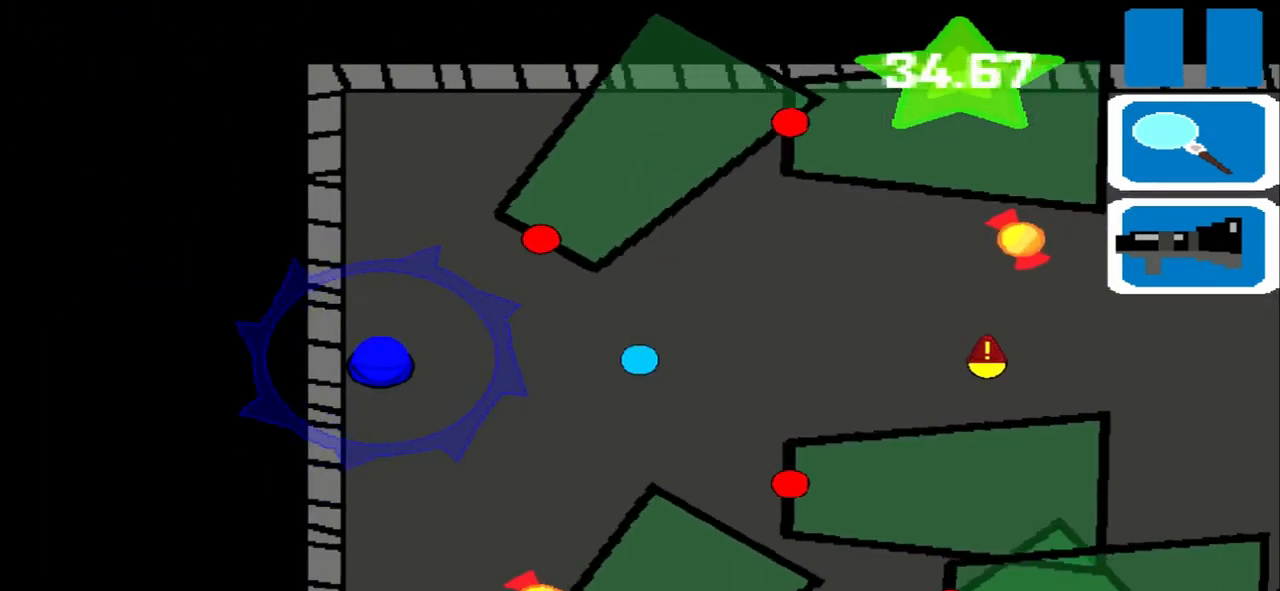
{"buttons": [], "left_stick": "left", "events": []}
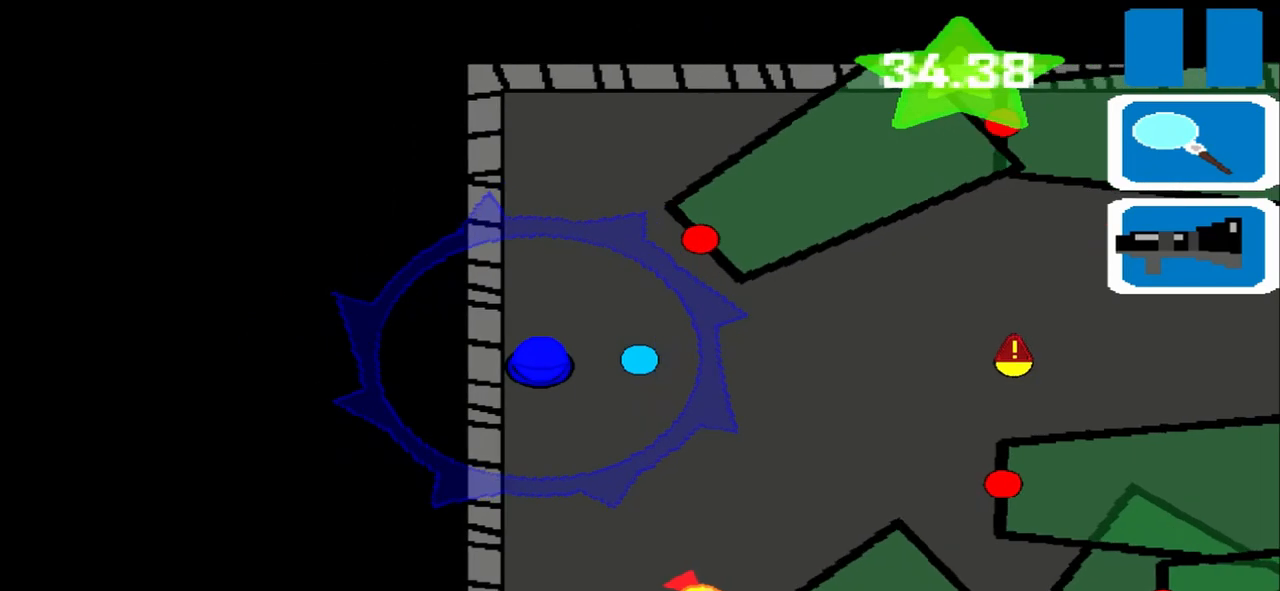
{"buttons": [], "left_stick": "center", "events": [[458, "left_stick", "center"]]}